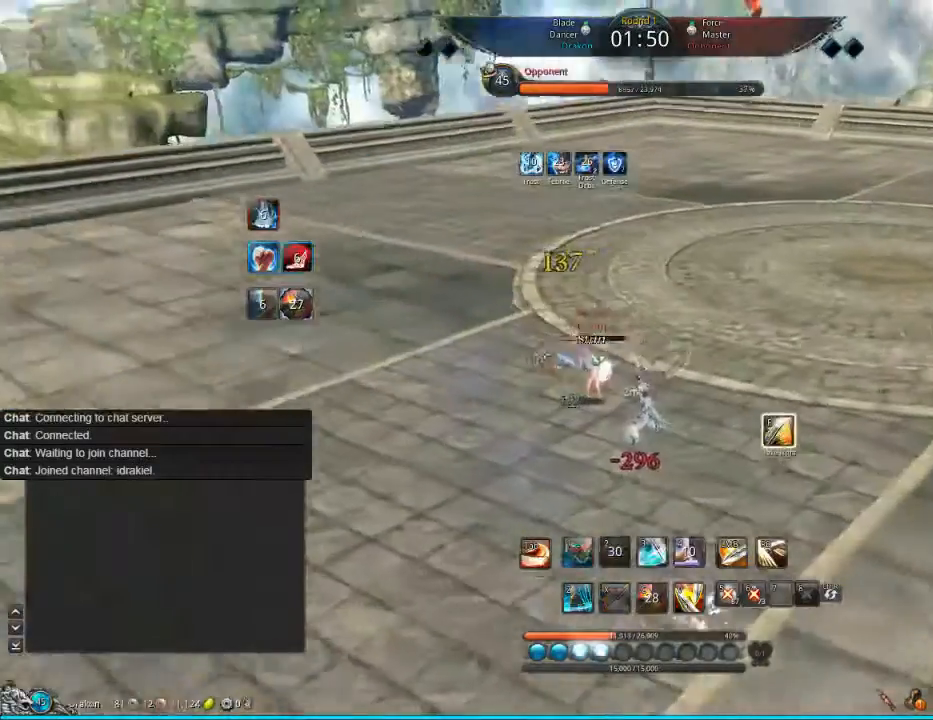
Gameplay with keyboard and mouse; each line is a JSON object with the keys and mouse buttons held at the frame after it. "events" lists presses ("down") and releases ("up") of "1", "2", "3", "4", "5", "a", "alt", "c", "ctrl", "d", "e", "f", "q", "s", "shift", "space", "tab", "v", "w", "x", "z", "mouse_left", "mouse_middle", "mouse_right", "mouse_wheel_up" and "mouse_wheel_down" between this image and that frame as [ms after this image, input, new state], when the widget could be followed in between. "mouse_left", "mouse_middle", "mouse_right", "mouse_wheel_up", "mouse_wheel_down" = the "left", "middle", "right", "wheel_up", "wheel_down" buttons of the "mouse" list. No other keys are recorded. Mouse movement is not recorded.
{"keys": [], "mouse": [], "events": [[360, "mouse_left", "down"], [440, "mouse_left", "up"]]}
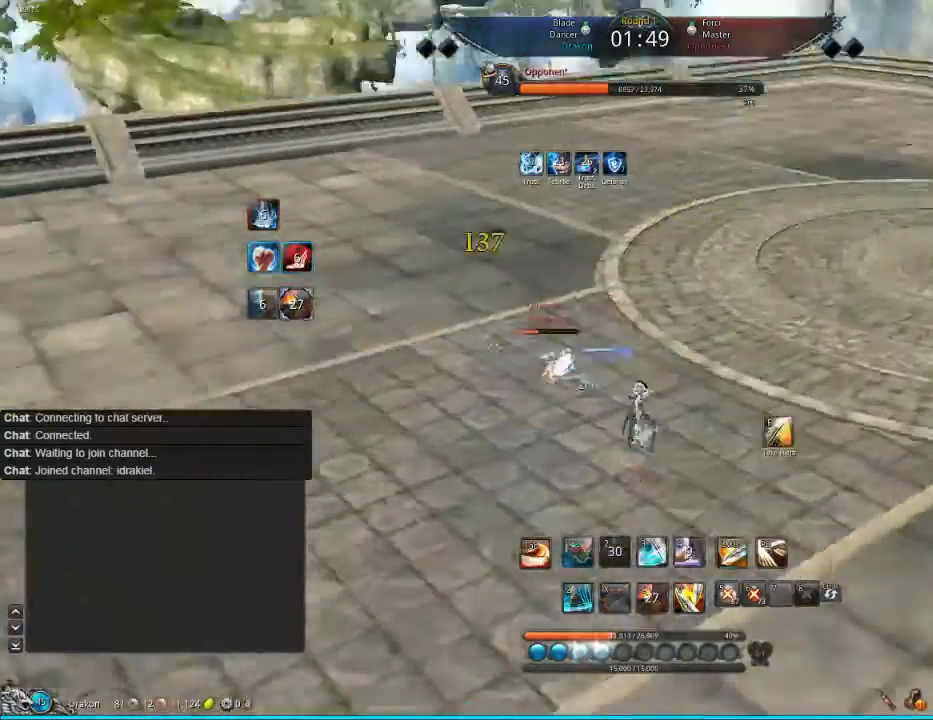
{"keys": [], "mouse": [], "events": []}
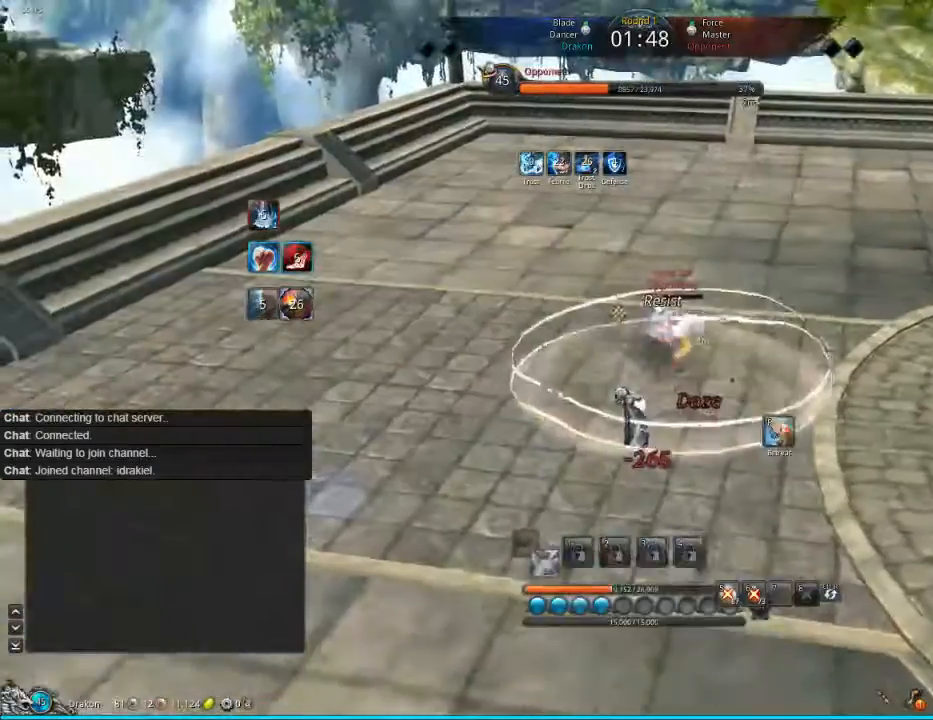
{"keys": ["d", "tab"], "mouse": [], "events": [[40, "d", "down"], [160, "tab", "down"], [240, "tab", "up"], [360, "tab", "down"], [400, "tab", "up"], [440, "tab", "down"]]}
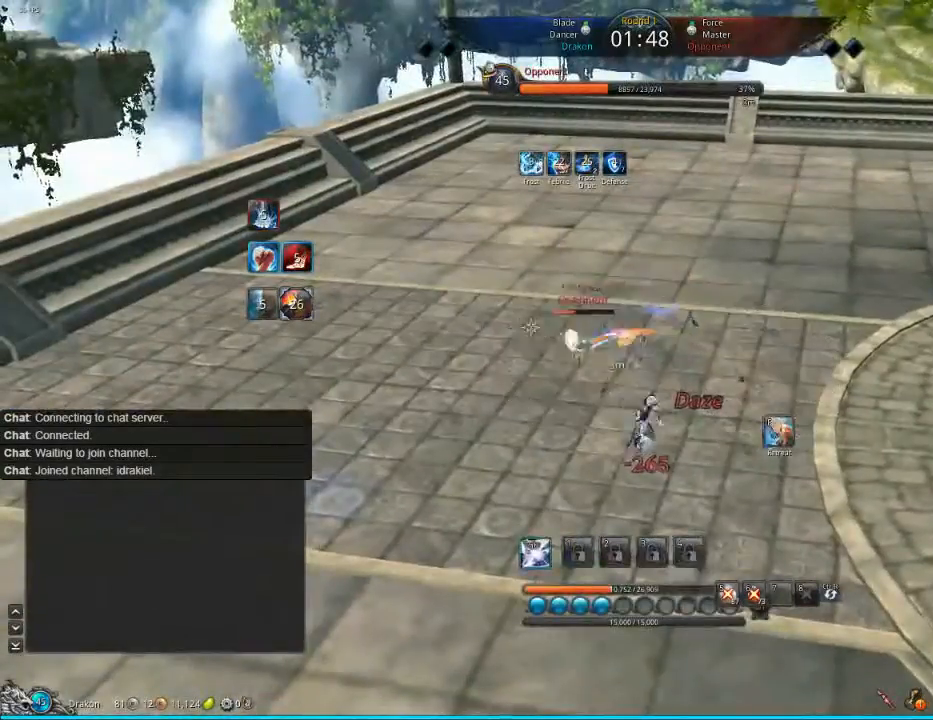
{"keys": ["d", "w"], "mouse": [], "events": [[80, "tab", "up"], [240, "tab", "down"], [360, "tab", "up"], [440, "tab", "down"], [480, "w", "down"], [520, "tab", "up"]]}
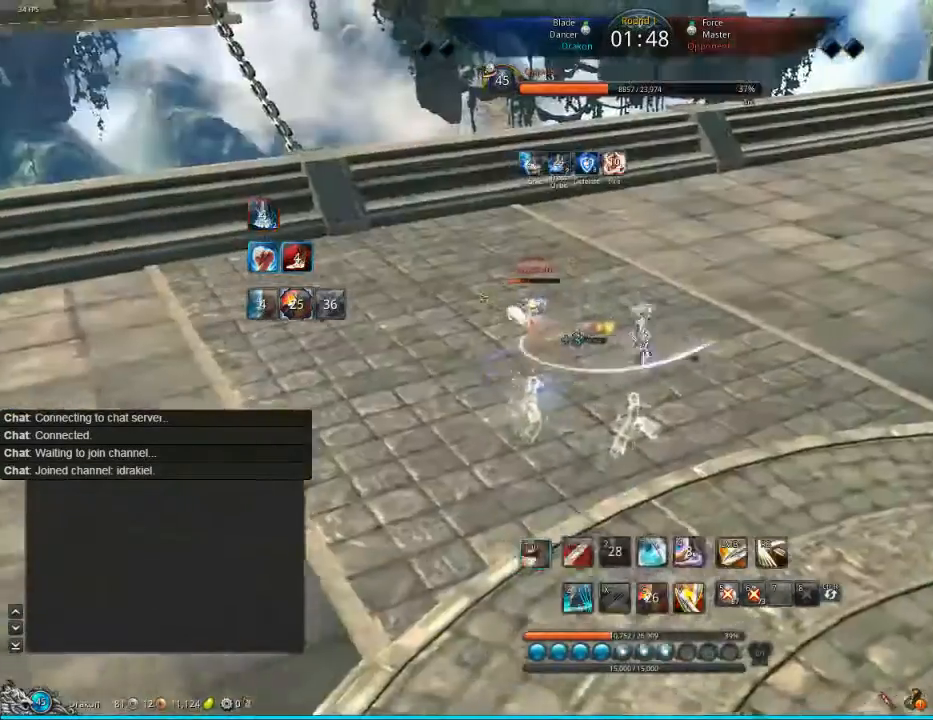
{"keys": ["1", "d"], "mouse": [], "events": [[160, "w", "up"], [400, "1", "down"]]}
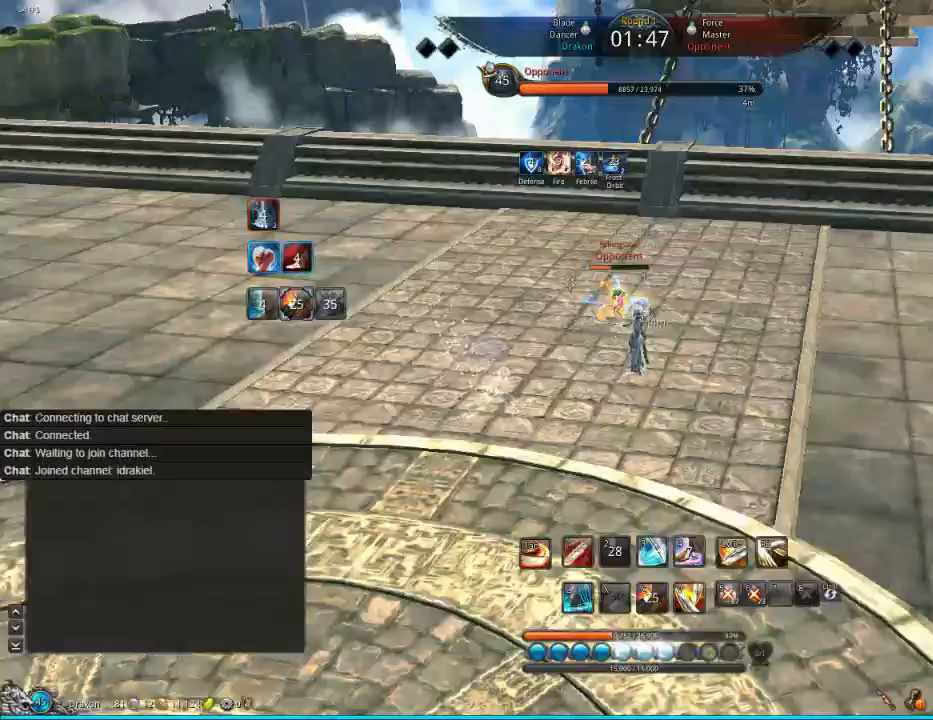
{"keys": ["d"], "mouse": [], "events": [[80, "1", "up"], [160, "1", "down"], [240, "1", "up"]]}
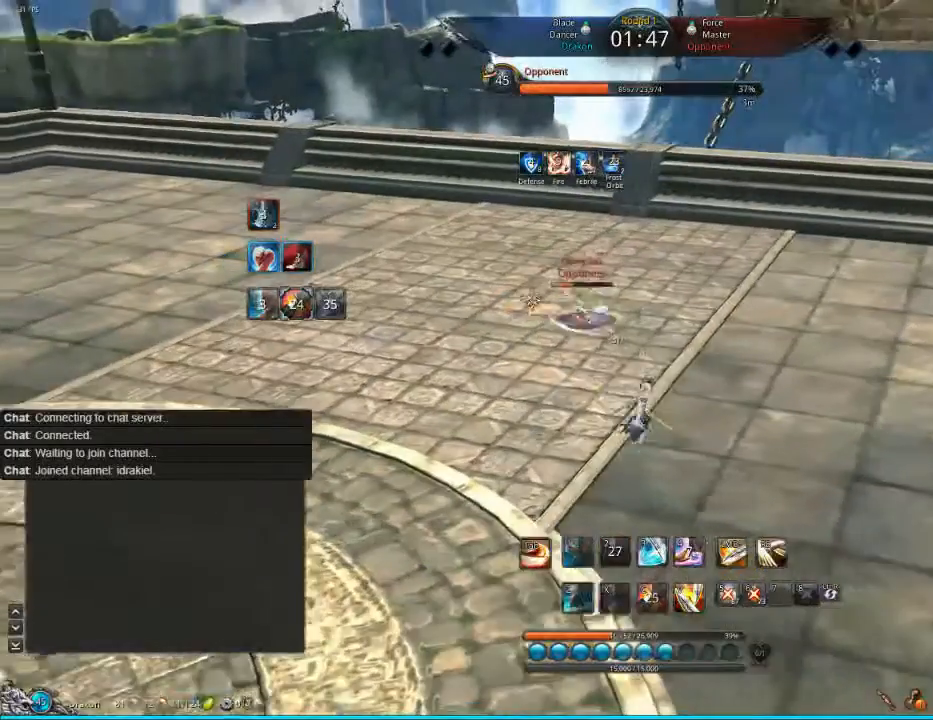
{"keys": ["d", "tab"], "mouse": [], "events": [[440, "tab", "down"]]}
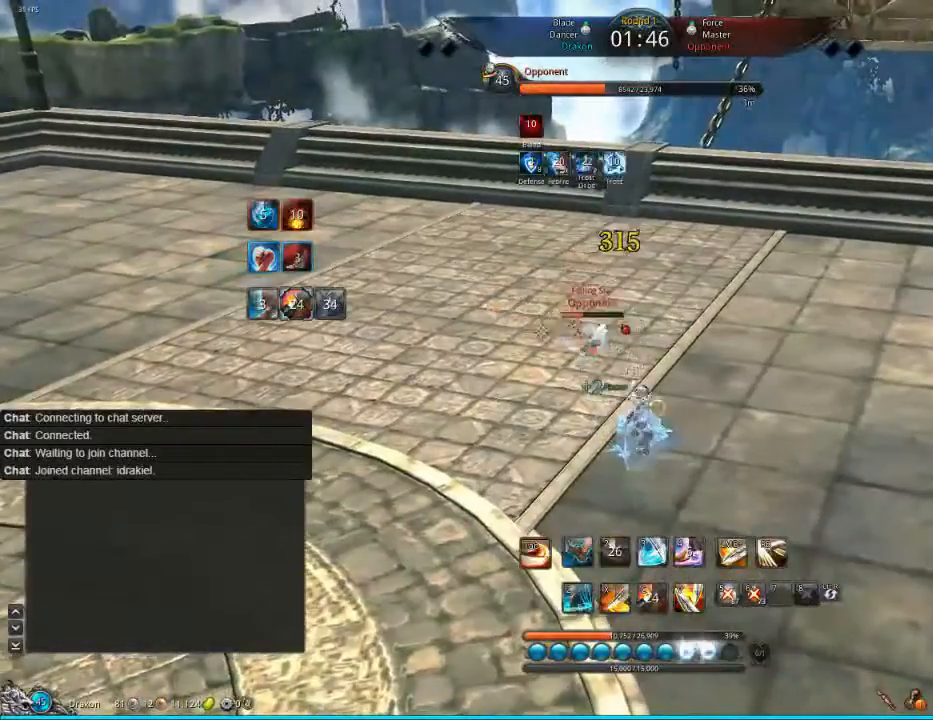
{"keys": [], "mouse": [], "events": [[40, "tab", "up"], [160, "tab", "down"], [240, "tab", "up"], [280, "tab", "down"], [360, "tab", "up"], [440, "d", "up"]]}
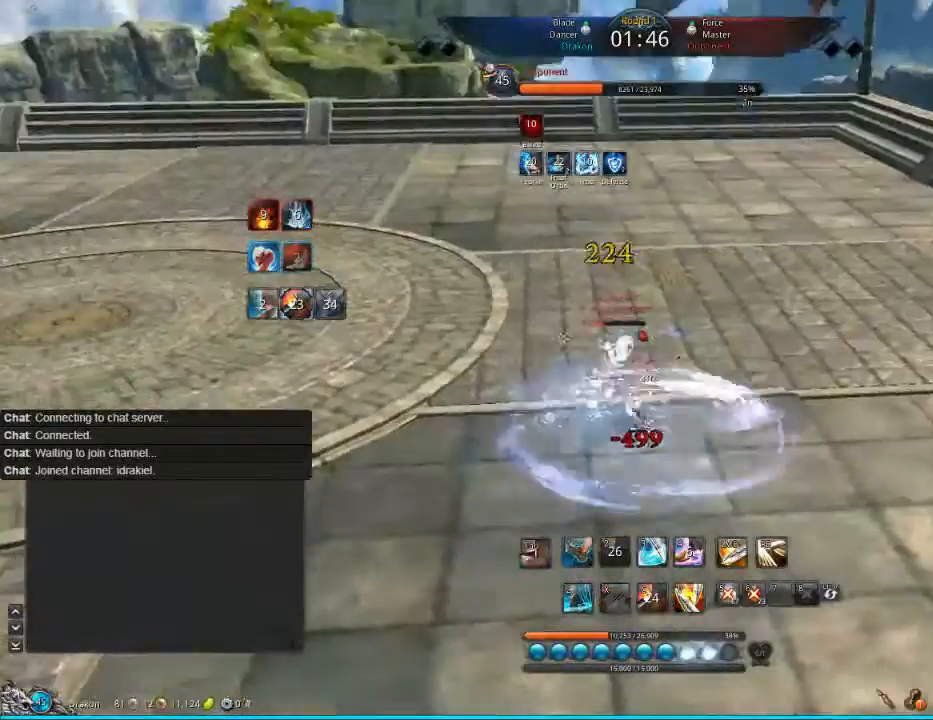
{"keys": ["d"], "mouse": [], "events": [[440, "d", "down"]]}
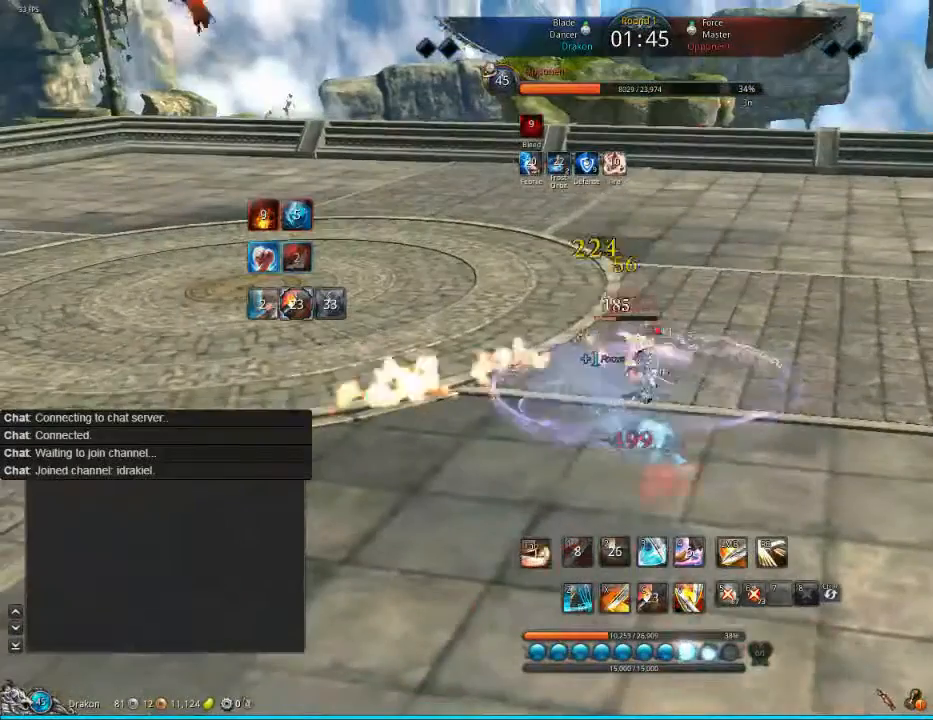
{"keys": [], "mouse": [], "events": [[120, "d", "up"], [240, "s", "down"], [280, "s", "up"], [360, "s", "down"], [440, "s", "up"]]}
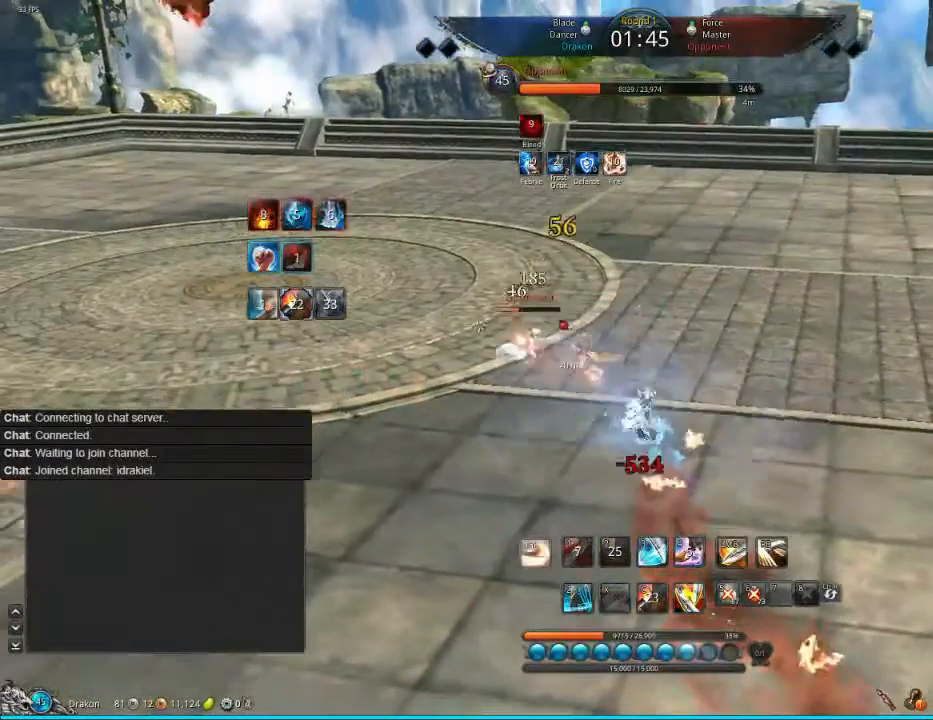
{"keys": ["x"], "mouse": [], "events": [[40, "x", "down"], [120, "x", "up"], [240, "x", "down"], [320, "x", "up"], [440, "x", "down"]]}
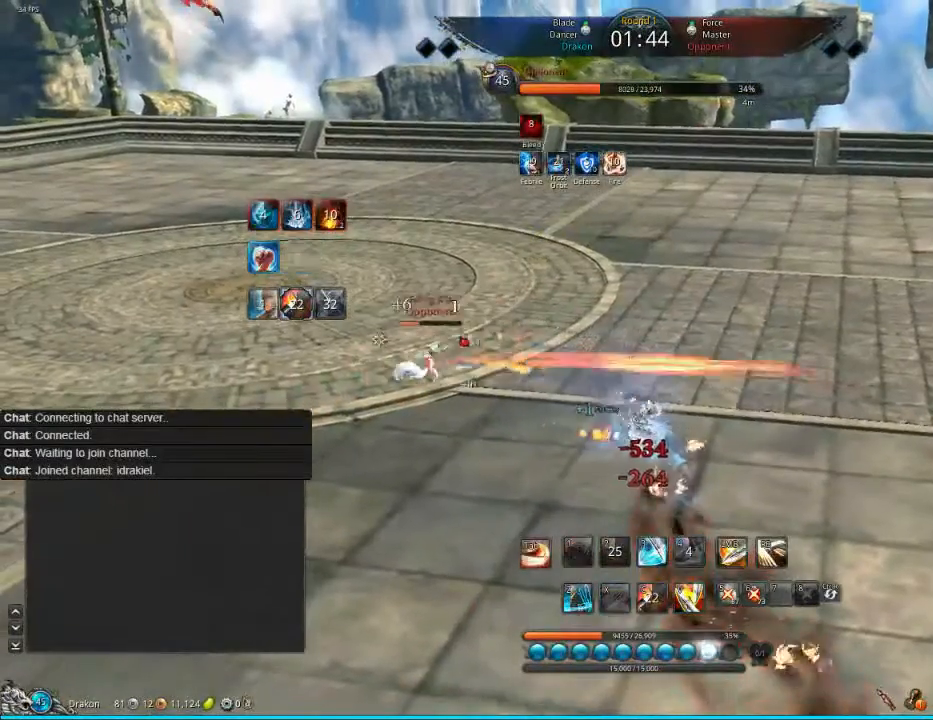
{"keys": [], "mouse": [], "events": [[40, "x", "up"], [240, "tab", "down"], [320, "tab", "up"], [360, "tab", "down"], [480, "tab", "up"]]}
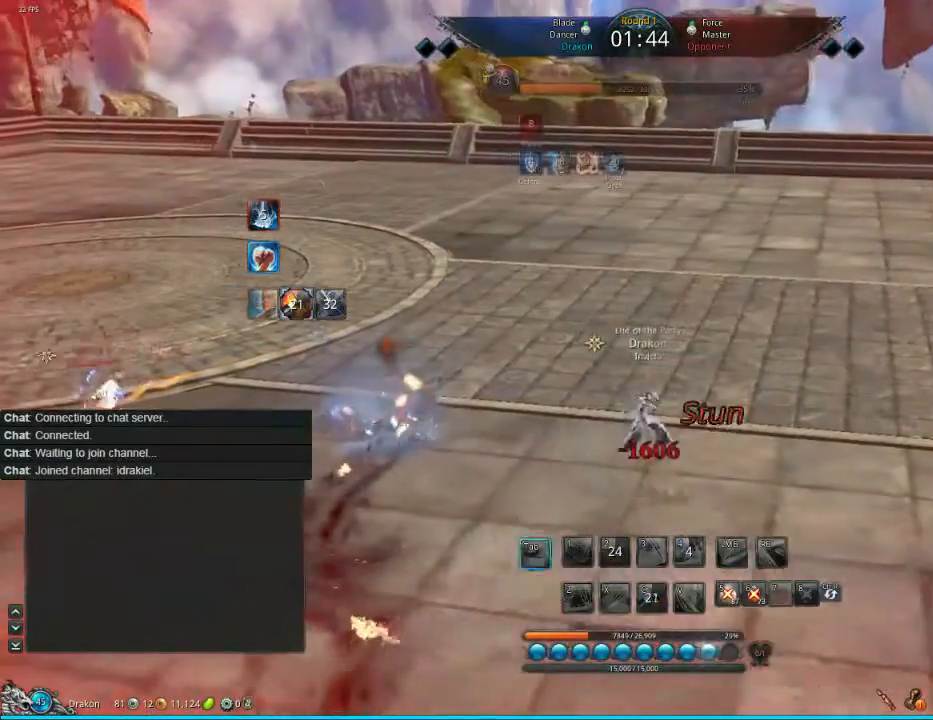
{"keys": ["s"], "mouse": [], "events": [[160, "tab", "down"], [440, "s", "down"], [440, "tab", "up"]]}
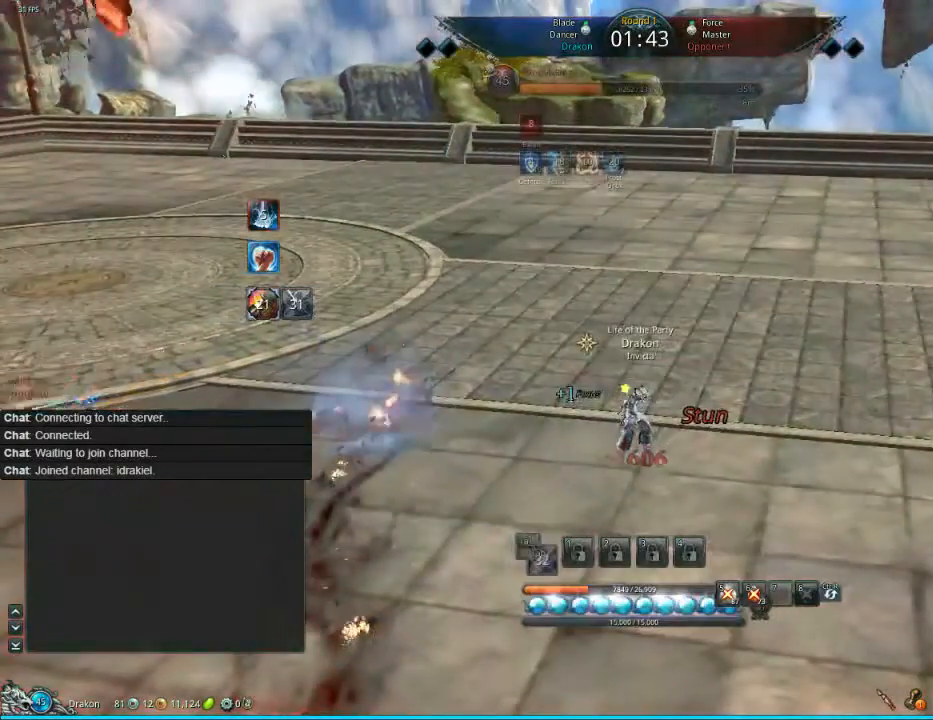
{"keys": ["f", "s"], "mouse": [], "events": [[80, "s", "up"], [160, "s", "down"], [240, "s", "up"], [360, "s", "down"], [440, "s", "up"], [480, "s", "down"], [520, "f", "down"]]}
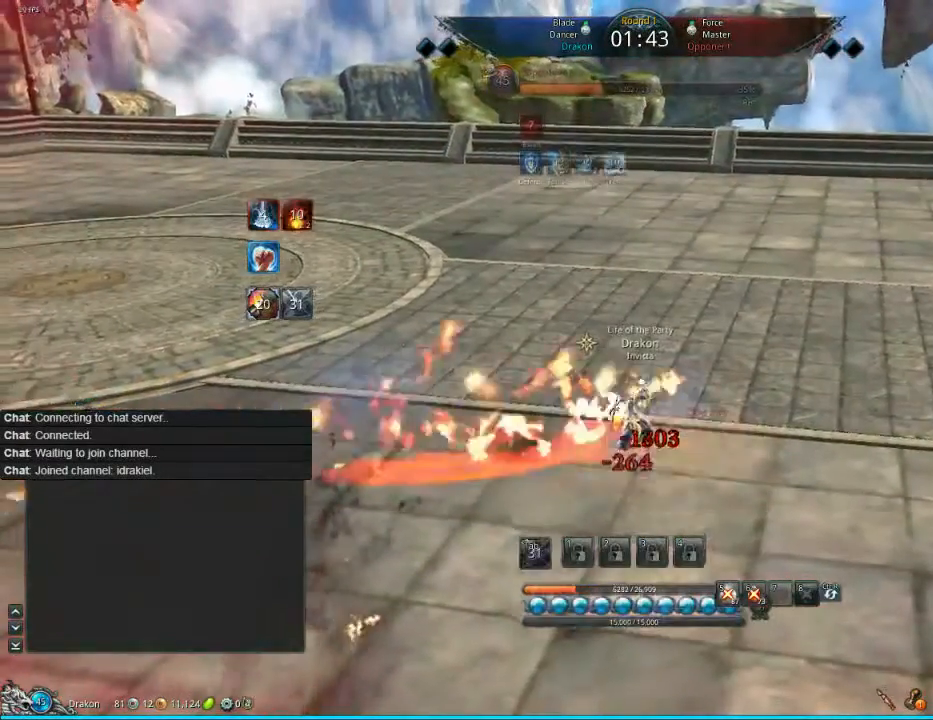
{"keys": ["f"], "mouse": [], "events": [[120, "f", "up"], [200, "f", "down"], [240, "f", "up"], [240, "s", "up"], [360, "s", "down"], [400, "s", "up"], [440, "f", "down"]]}
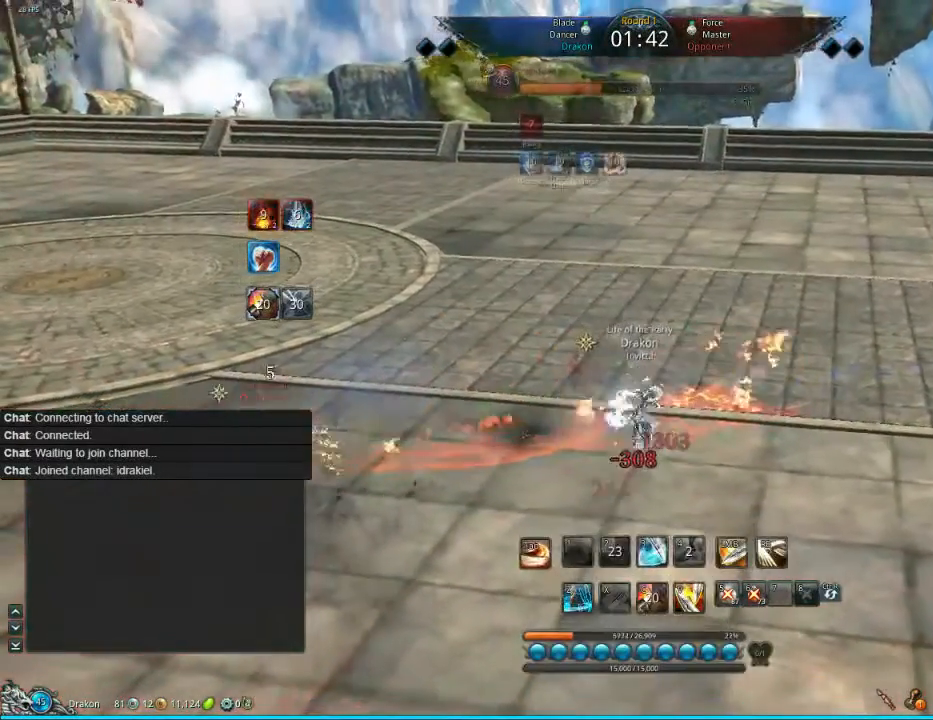
{"keys": ["s"], "mouse": [], "events": [[40, "f", "up"], [120, "s", "down"], [280, "s", "up"], [360, "s", "down"]]}
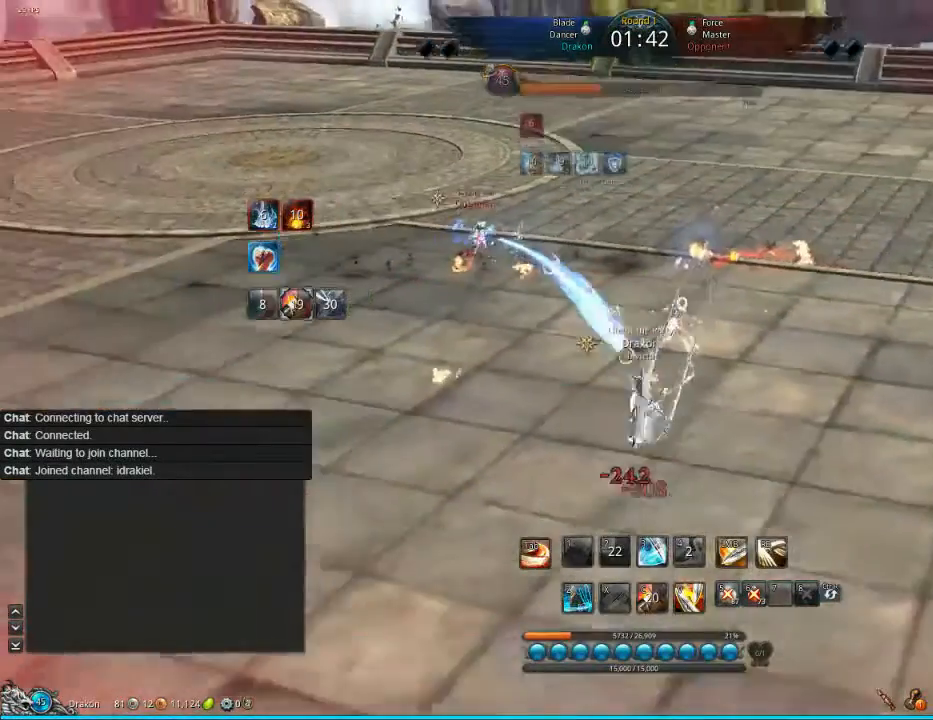
{"keys": ["x"], "mouse": [], "events": [[440, "s", "up"], [440, "x", "down"]]}
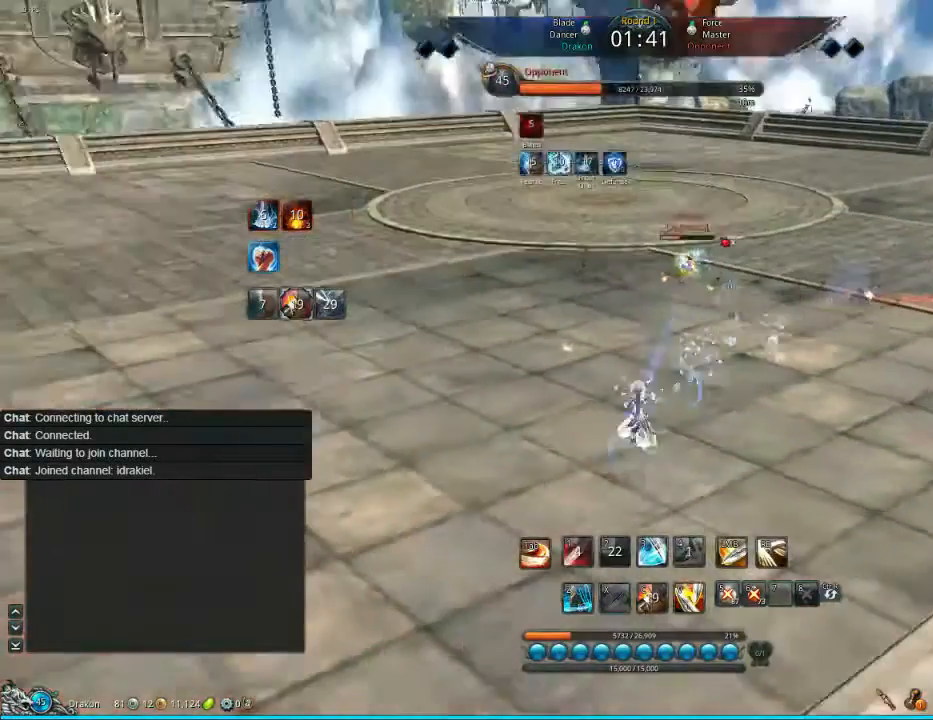
{"keys": ["d"], "mouse": [], "events": [[40, "x", "up"], [280, "tab", "down"], [360, "tab", "up"], [520, "d", "down"]]}
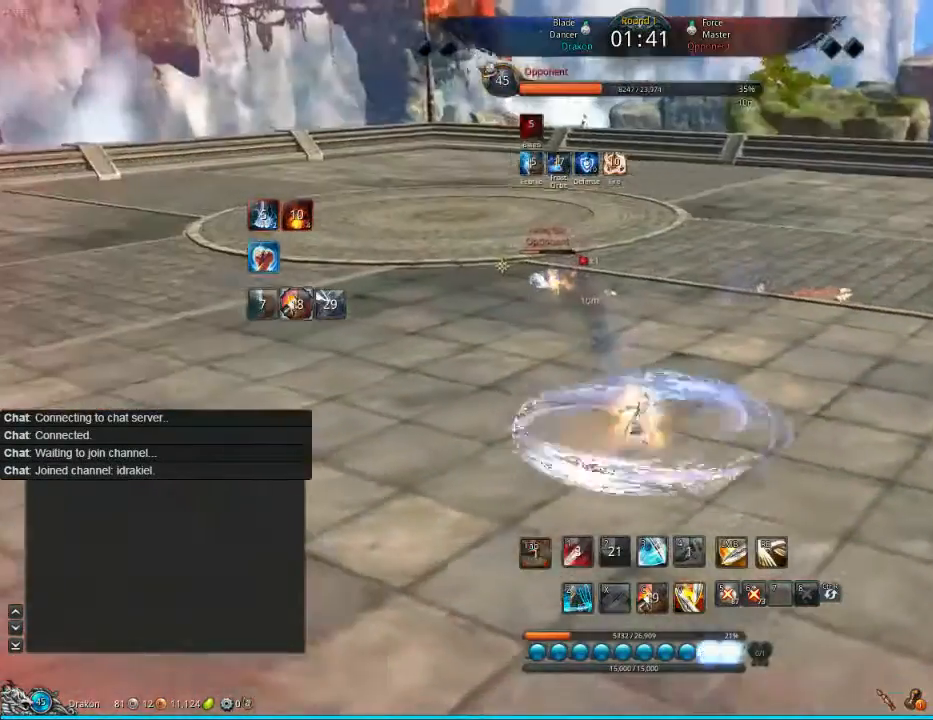
{"keys": ["d"], "mouse": [], "events": []}
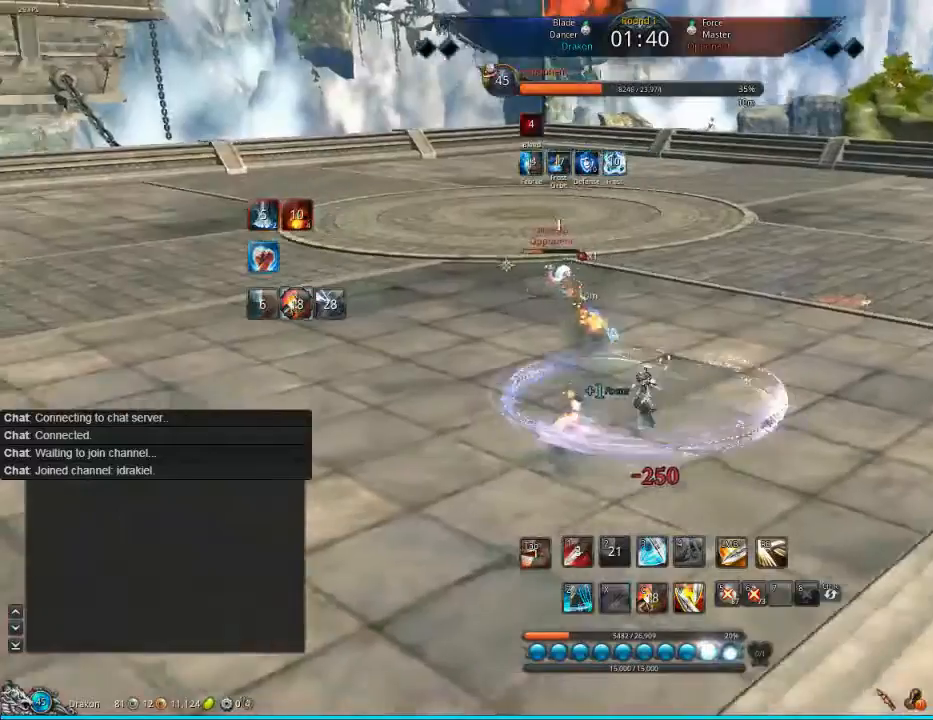
{"keys": ["d", "tab", "w"], "mouse": [], "events": [[120, "w", "down"], [520, "tab", "down"]]}
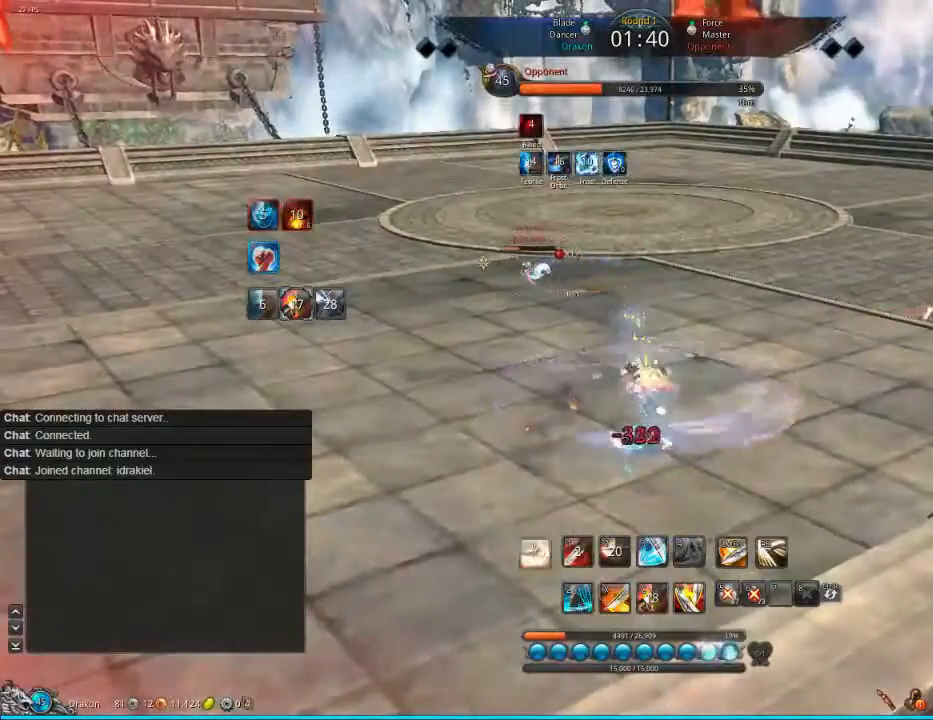
{"keys": ["d"], "mouse": [], "events": [[120, "tab", "up"], [120, "w", "up"], [200, "tab", "down"], [320, "tab", "up"]]}
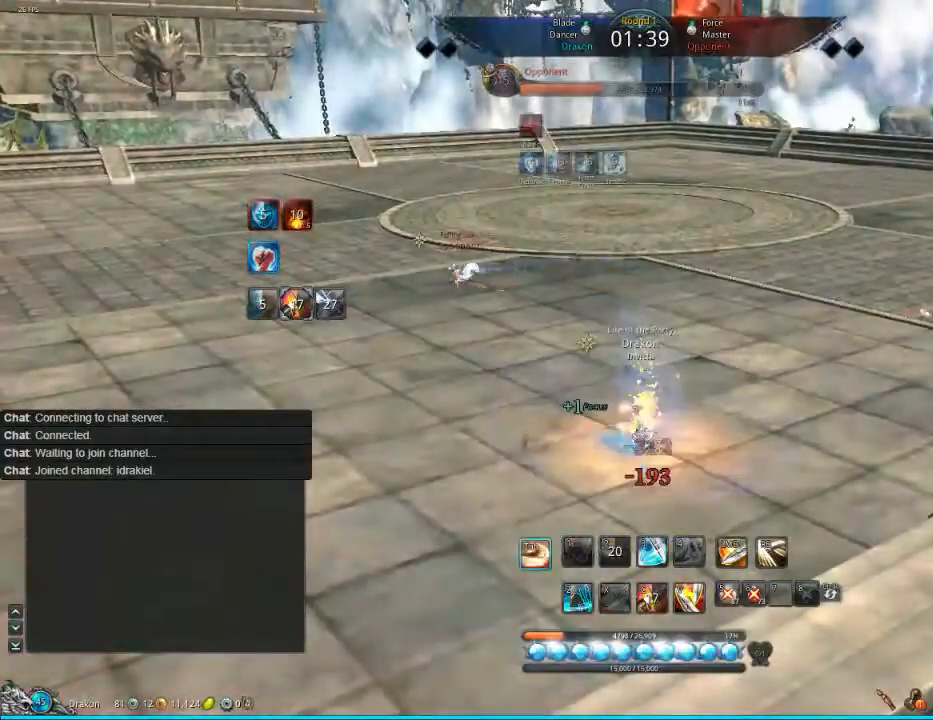
{"keys": ["d"], "mouse": [], "events": [[40, "tab", "down"], [160, "d", "up"], [240, "w", "down"], [280, "w", "up"], [360, "d", "down"], [360, "tab", "up"]]}
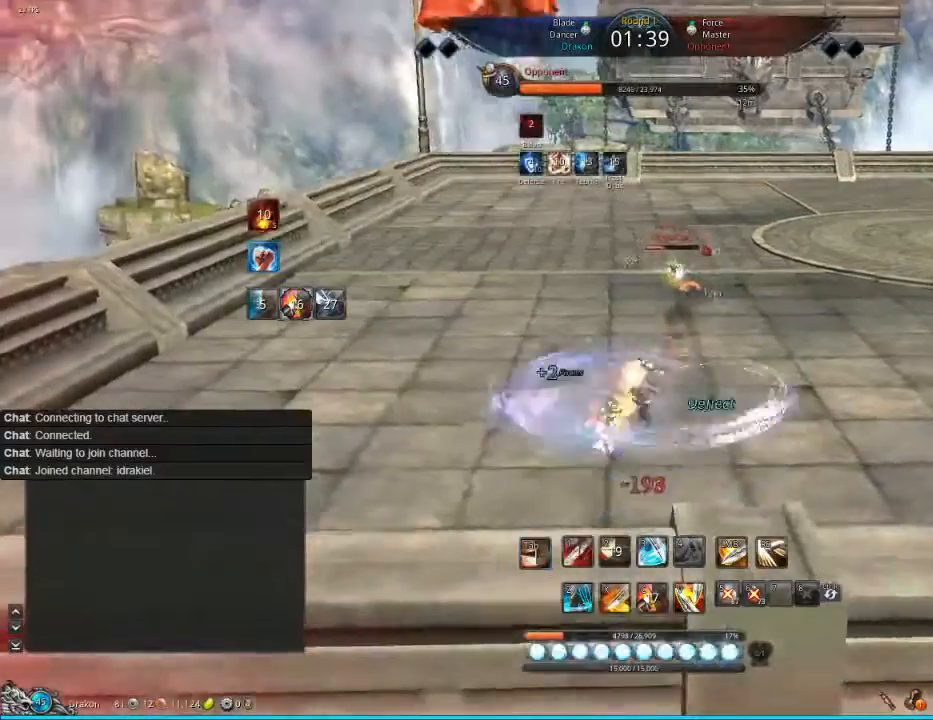
{"keys": [], "mouse": [], "events": [[240, "x", "down"], [320, "d", "up"], [320, "x", "up"]]}
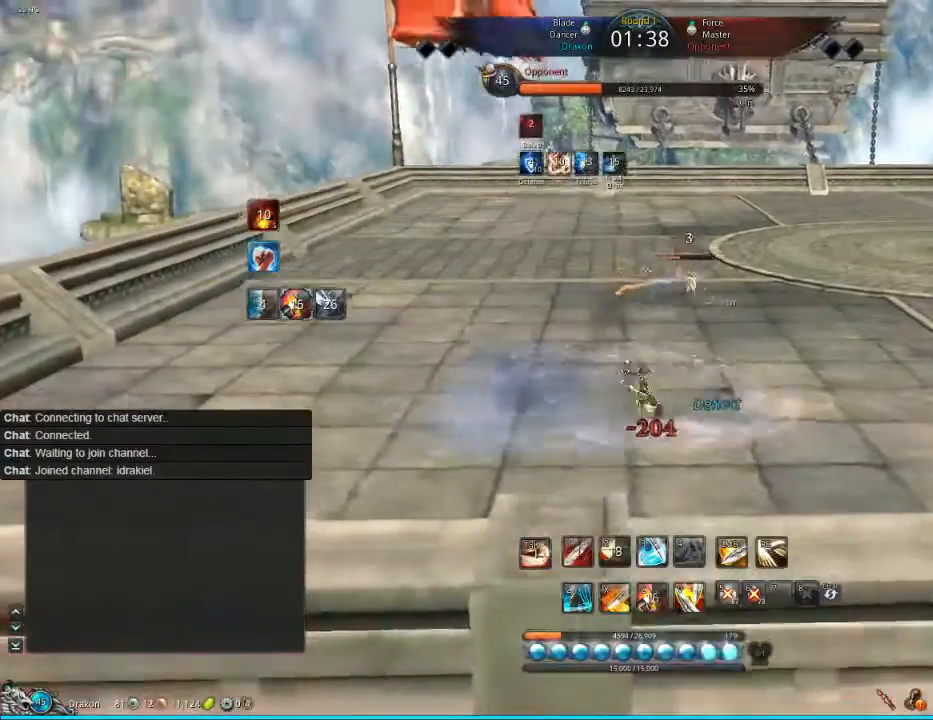
{"keys": [], "mouse": [], "events": []}
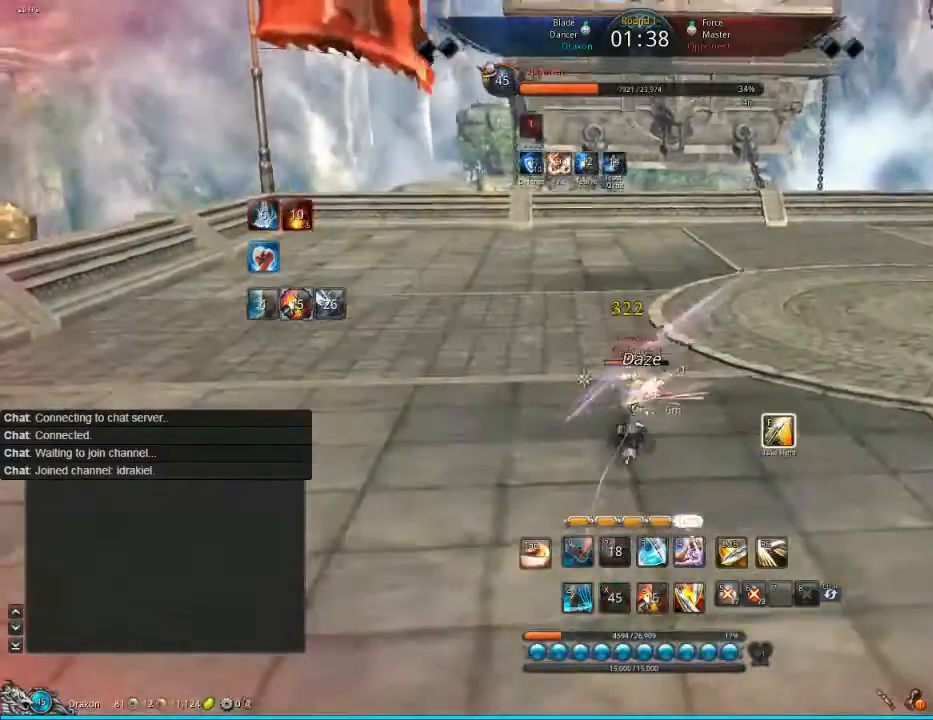
{"keys": [], "mouse": ["left"], "events": [[440, "mouse_left", "down"]]}
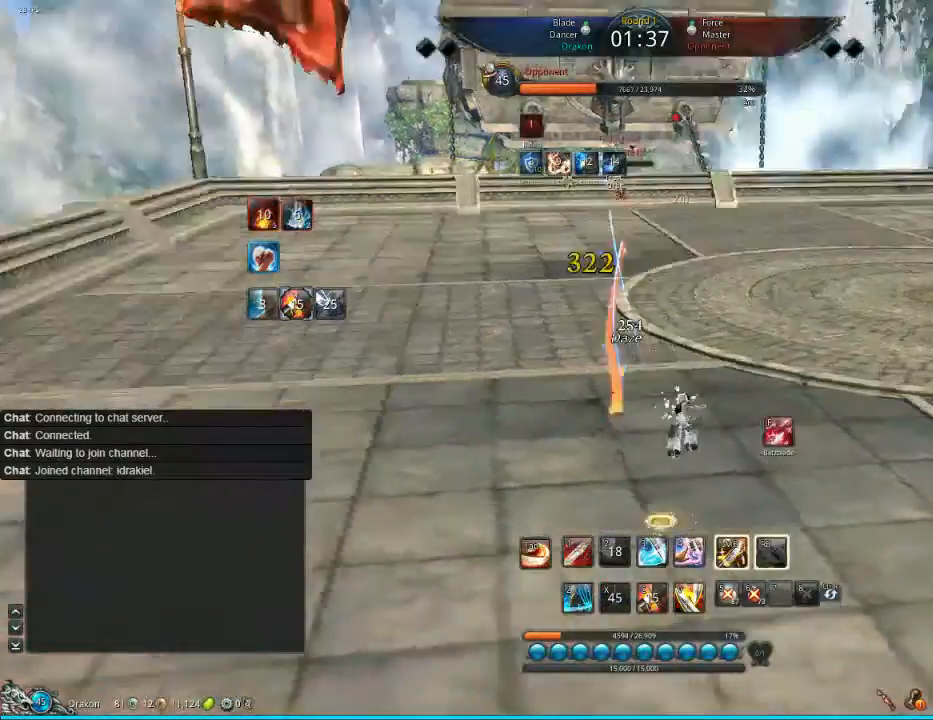
{"keys": [], "mouse": ["left"], "events": [[40, "mouse_left", "up"], [160, "mouse_left", "down"], [240, "mouse_left", "up"], [320, "mouse_left", "down"], [440, "mouse_left", "up"], [520, "mouse_left", "down"]]}
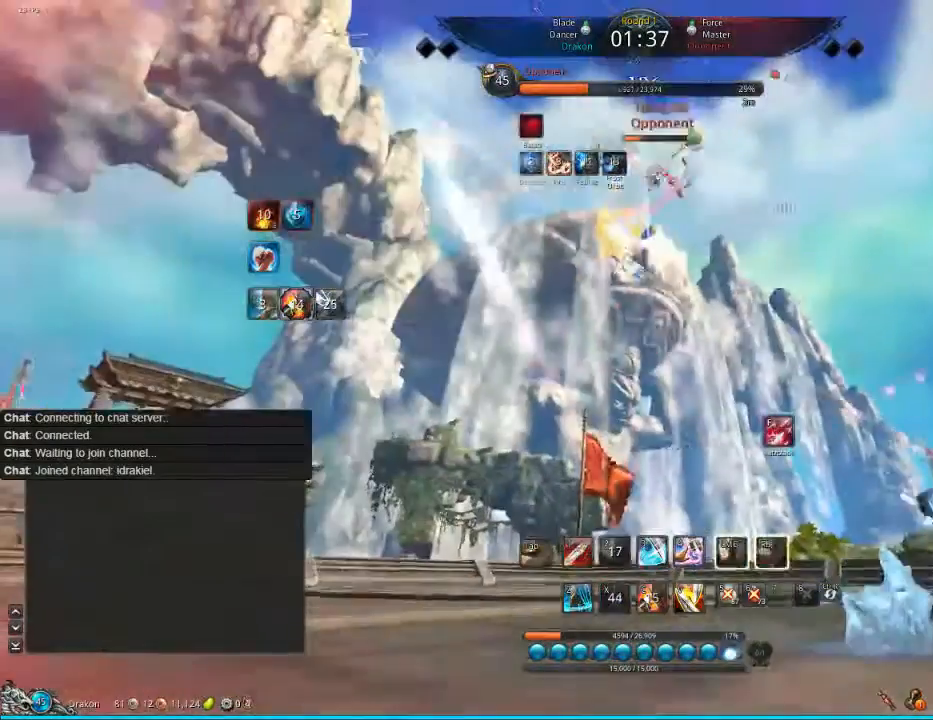
{"keys": [], "mouse": [], "events": [[40, "f", "down"], [120, "1", "down"], [120, "mouse_left", "up"], [240, "1", "up"], [240, "f", "up"], [320, "1", "down"], [400, "1", "up"]]}
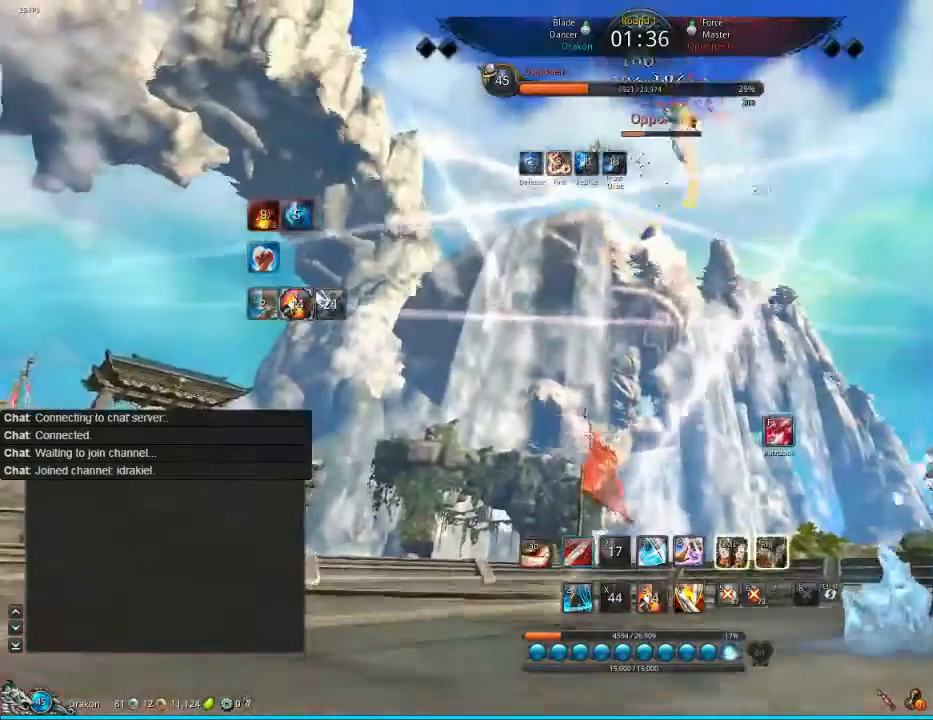
{"keys": ["1"], "mouse": [], "events": [[40, "1", "down"], [40, "f", "down"], [80, "1", "up"], [80, "f", "up"], [160, "1", "down"], [160, "f", "down"], [240, "1", "up"], [240, "f", "up"], [280, "1", "down"], [320, "1", "up"], [320, "f", "down"], [360, "1", "down"], [440, "1", "up"], [480, "f", "up"], [520, "1", "down"]]}
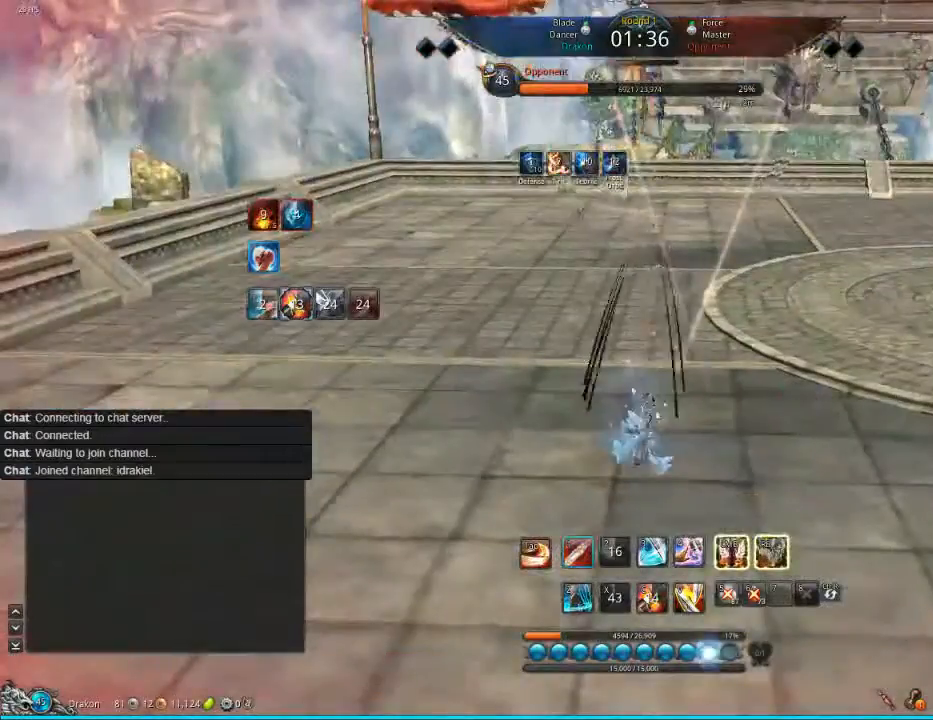
{"keys": [], "mouse": ["left"], "events": [[40, "1", "up"], [40, "f", "down"], [120, "1", "down"], [120, "f", "up"], [160, "f", "down"], [200, "1", "up"], [240, "f", "up"], [320, "f", "down"], [360, "mouse_left", "down"], [400, "1", "down"], [400, "f", "up"], [440, "1", "up"]]}
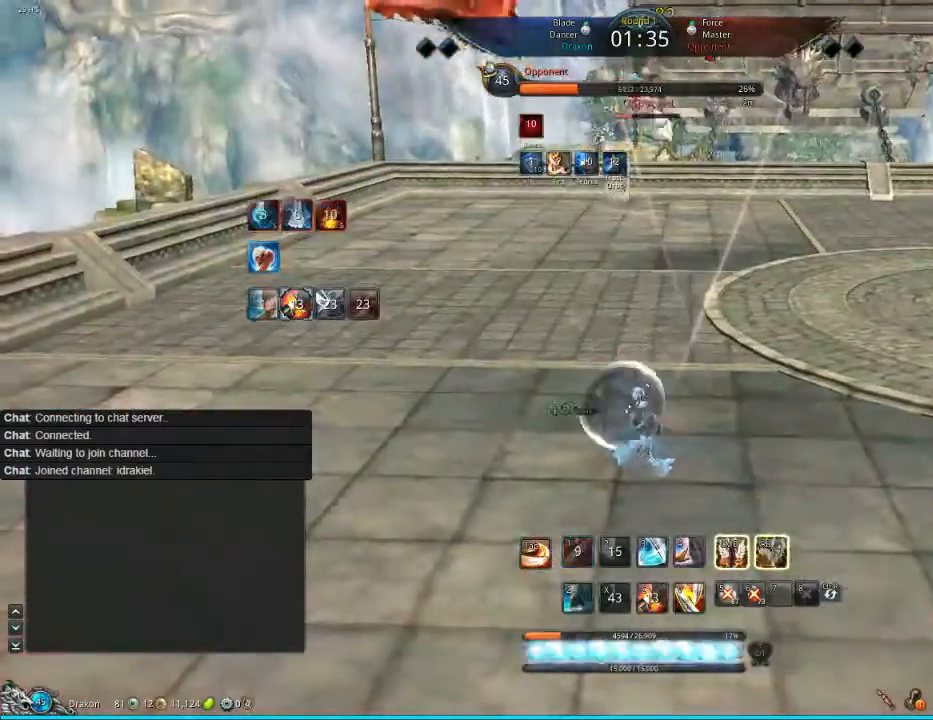
{"keys": [], "mouse": [], "events": [[40, "mouse_left", "up"], [160, "mouse_left", "down"], [240, "mouse_left", "up"], [360, "mouse_left", "down"], [480, "mouse_left", "up"]]}
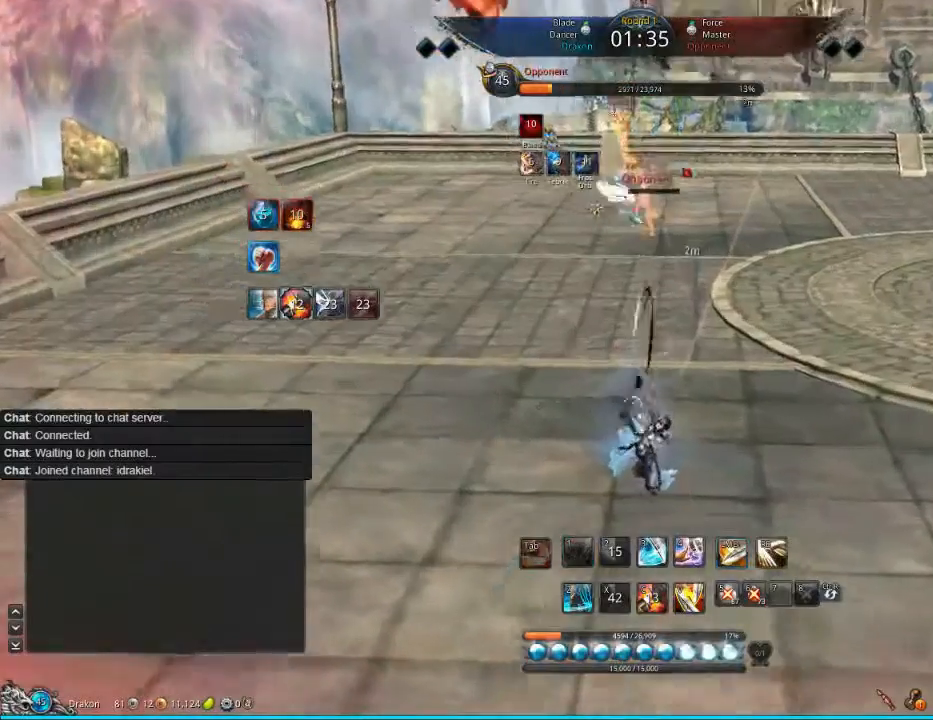
{"keys": ["w"], "mouse": [], "events": [[40, "mouse_left", "down"], [120, "mouse_left", "up"], [400, "w", "down"]]}